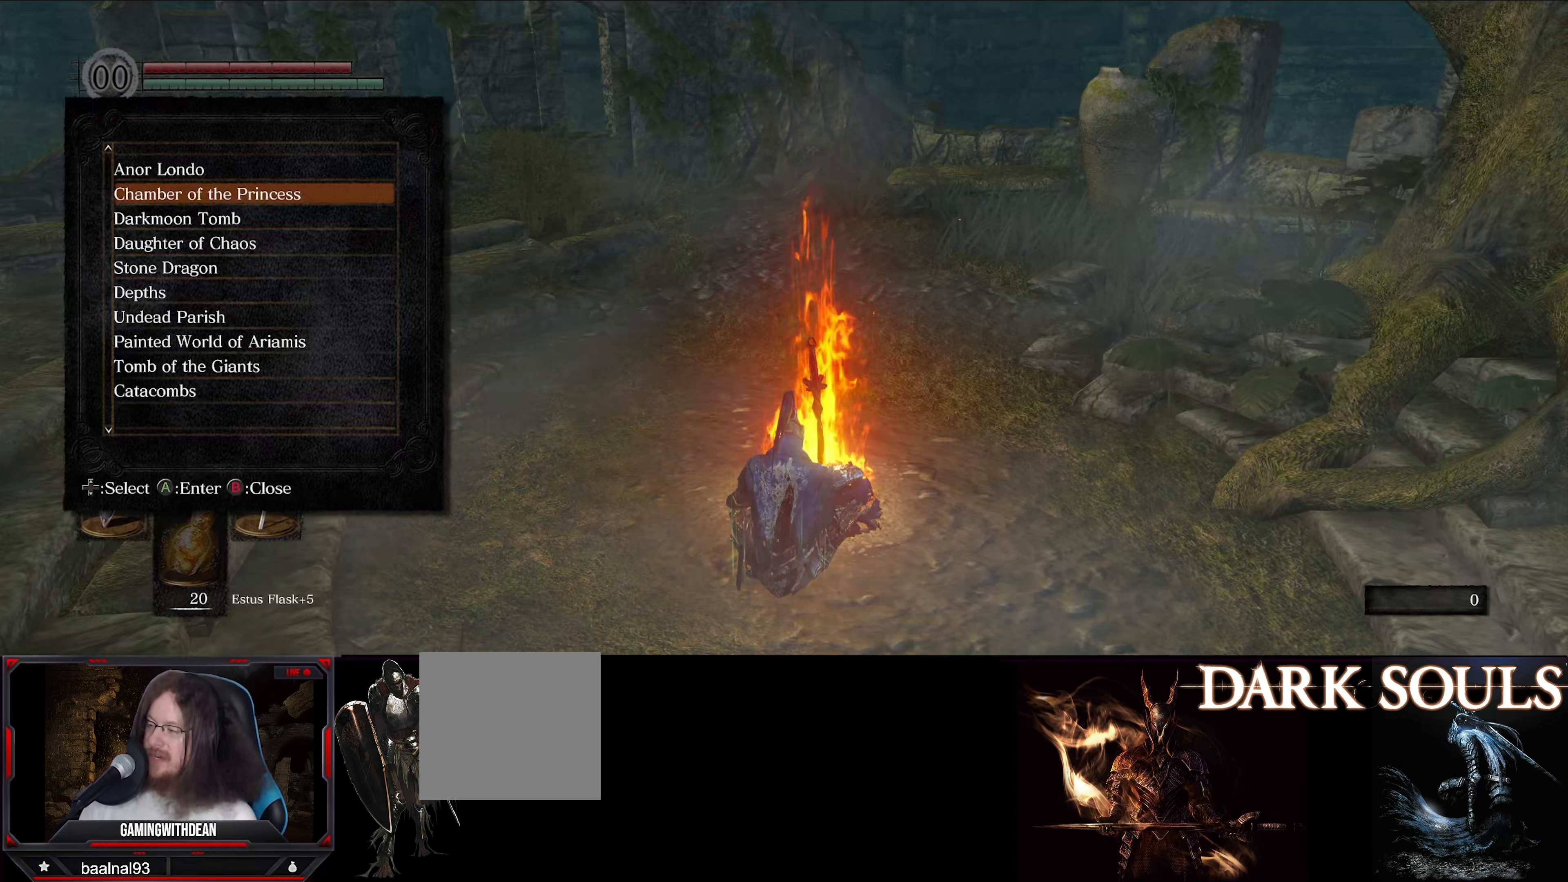
Gameplay with a controller (Xbox layout); each line is a JSON object with the inputs held at the frame after it. "events" lists button and stick changes between this image and that frame as [ms after this image, input, new state], when the widget could be followed in between. Not read: L3 R3.
{"buttons": [], "left_stick": "center", "right_stick": "center", "events": [[150, "DPAD_DOWN", "down"], [283, "DPAD_DOWN", "up"], [367, "DPAD_DOWN", "down"], [467, "DPAD_DOWN", "up"]]}
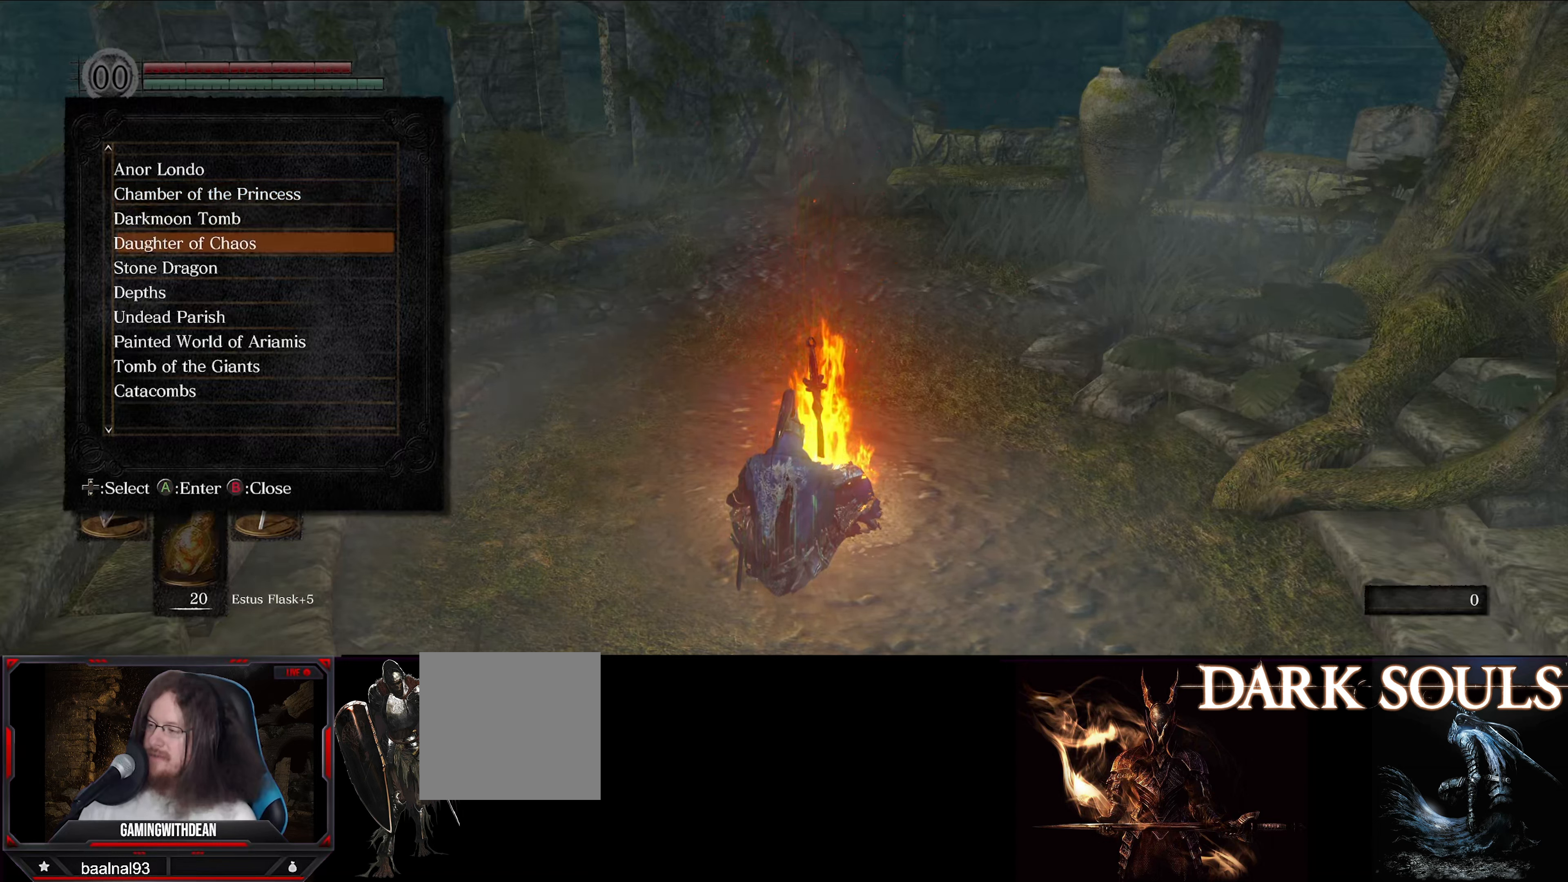
{"buttons": [], "left_stick": "center", "right_stick": "center", "events": [[50, "DPAD_DOWN", "down"], [183, "DPAD_DOWN", "up"]]}
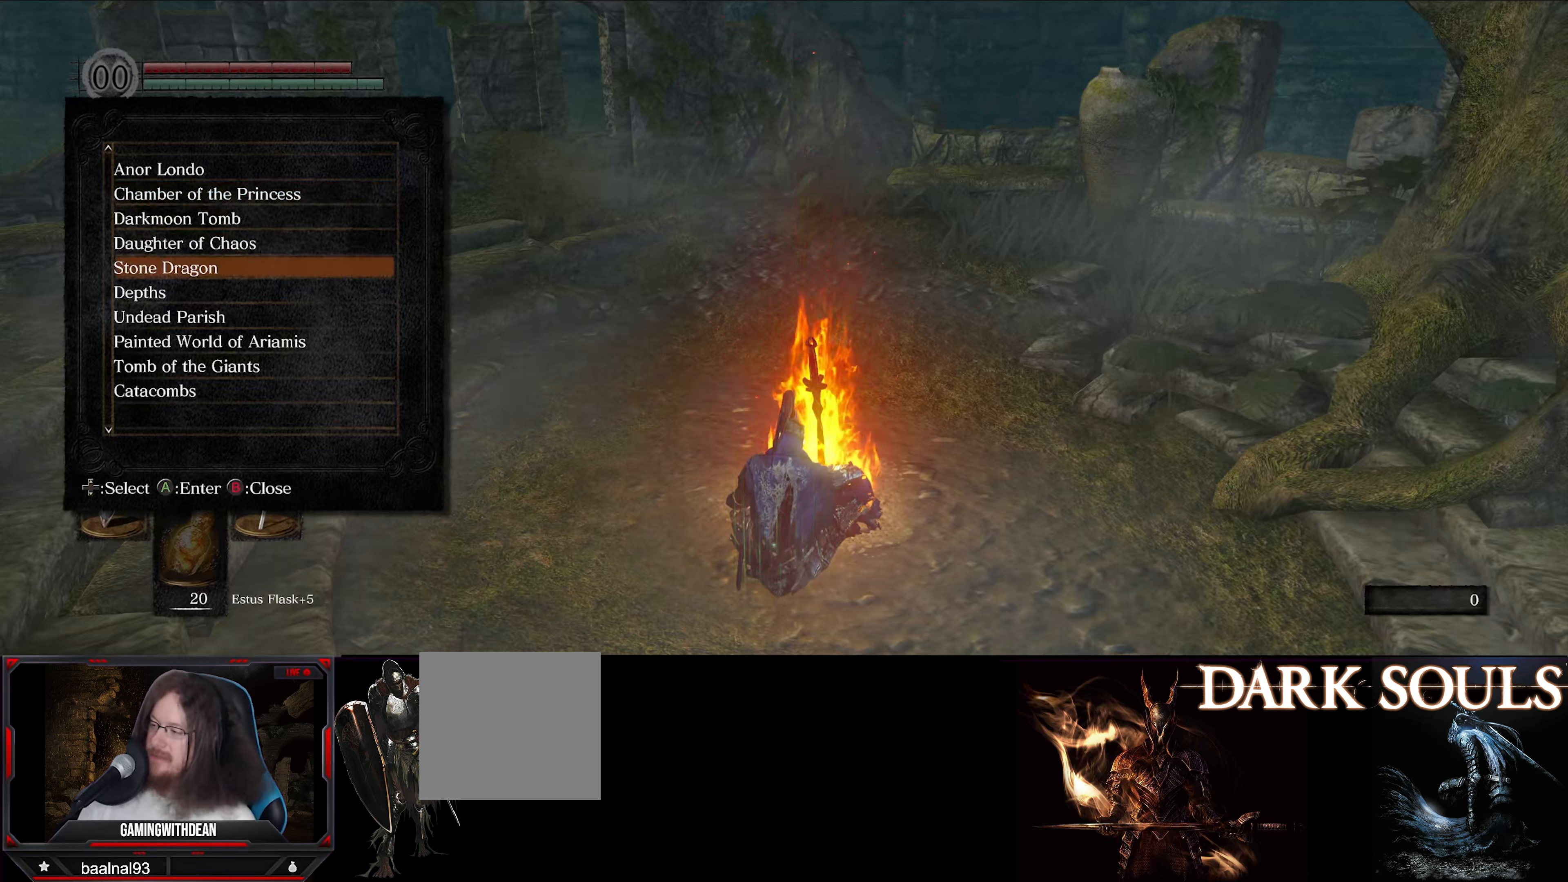
{"buttons": [], "left_stick": "center", "right_stick": "center", "events": []}
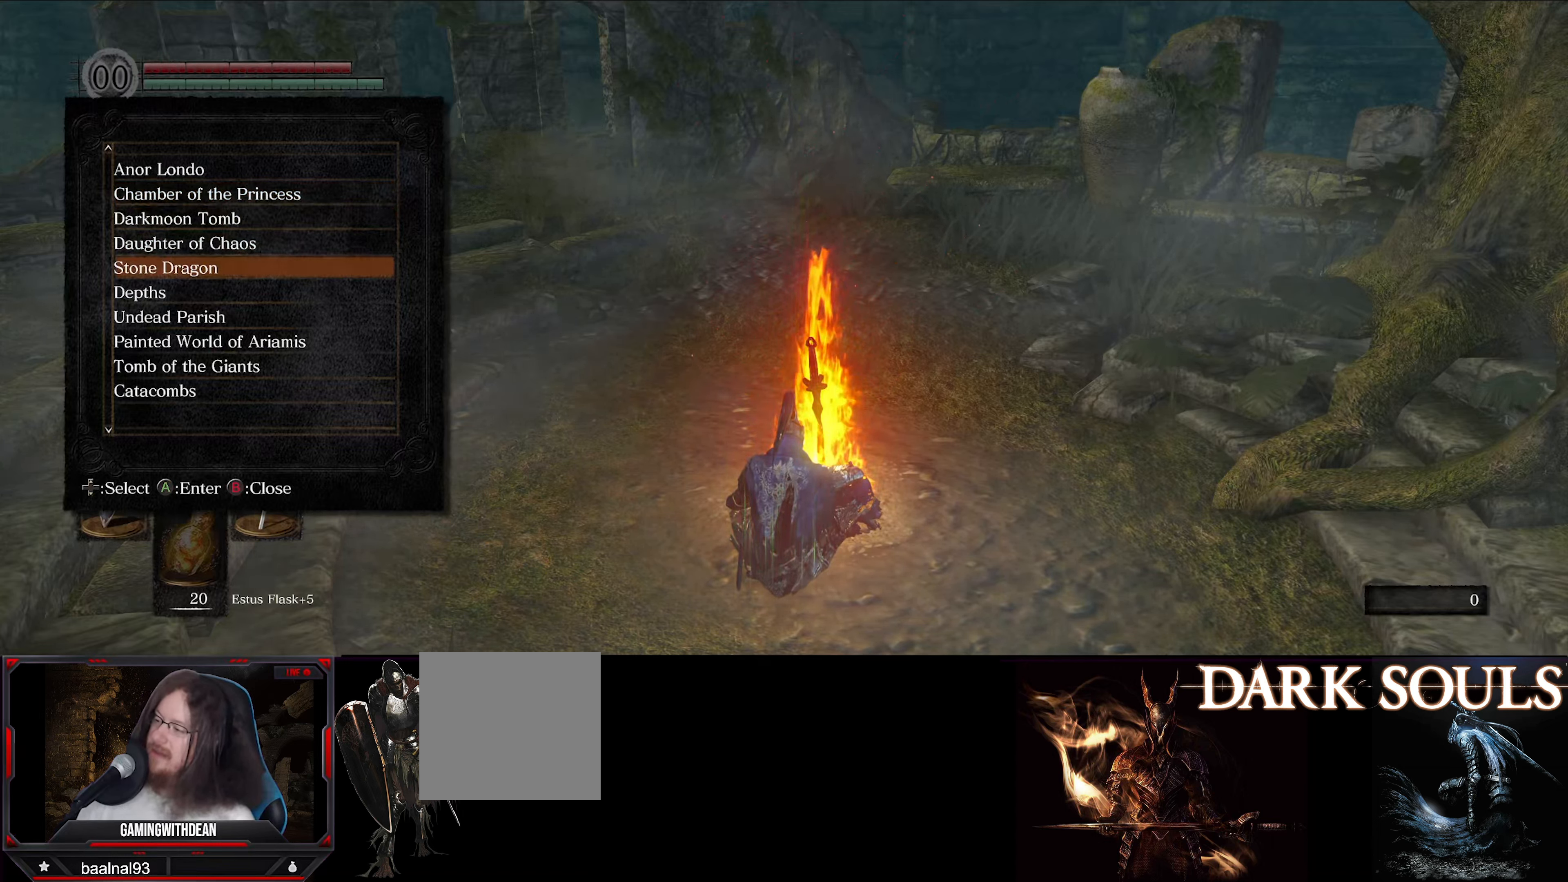
{"buttons": [], "left_stick": "center", "right_stick": "center", "events": []}
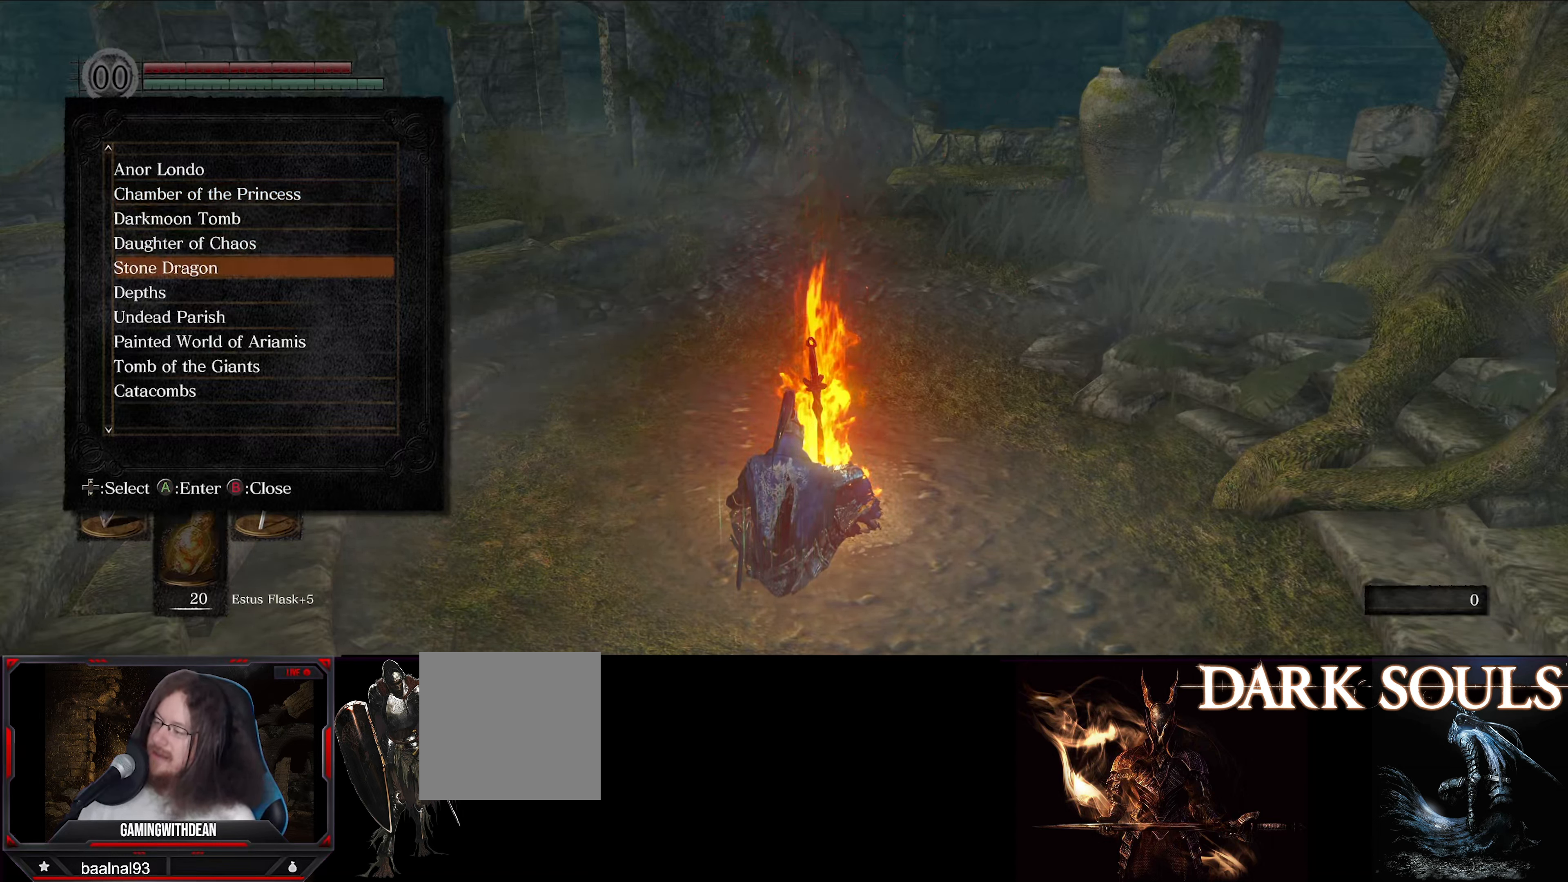
{"buttons": [], "left_stick": "center", "right_stick": "center", "events": [[217, "A", "down"], [367, "A", "up"]]}
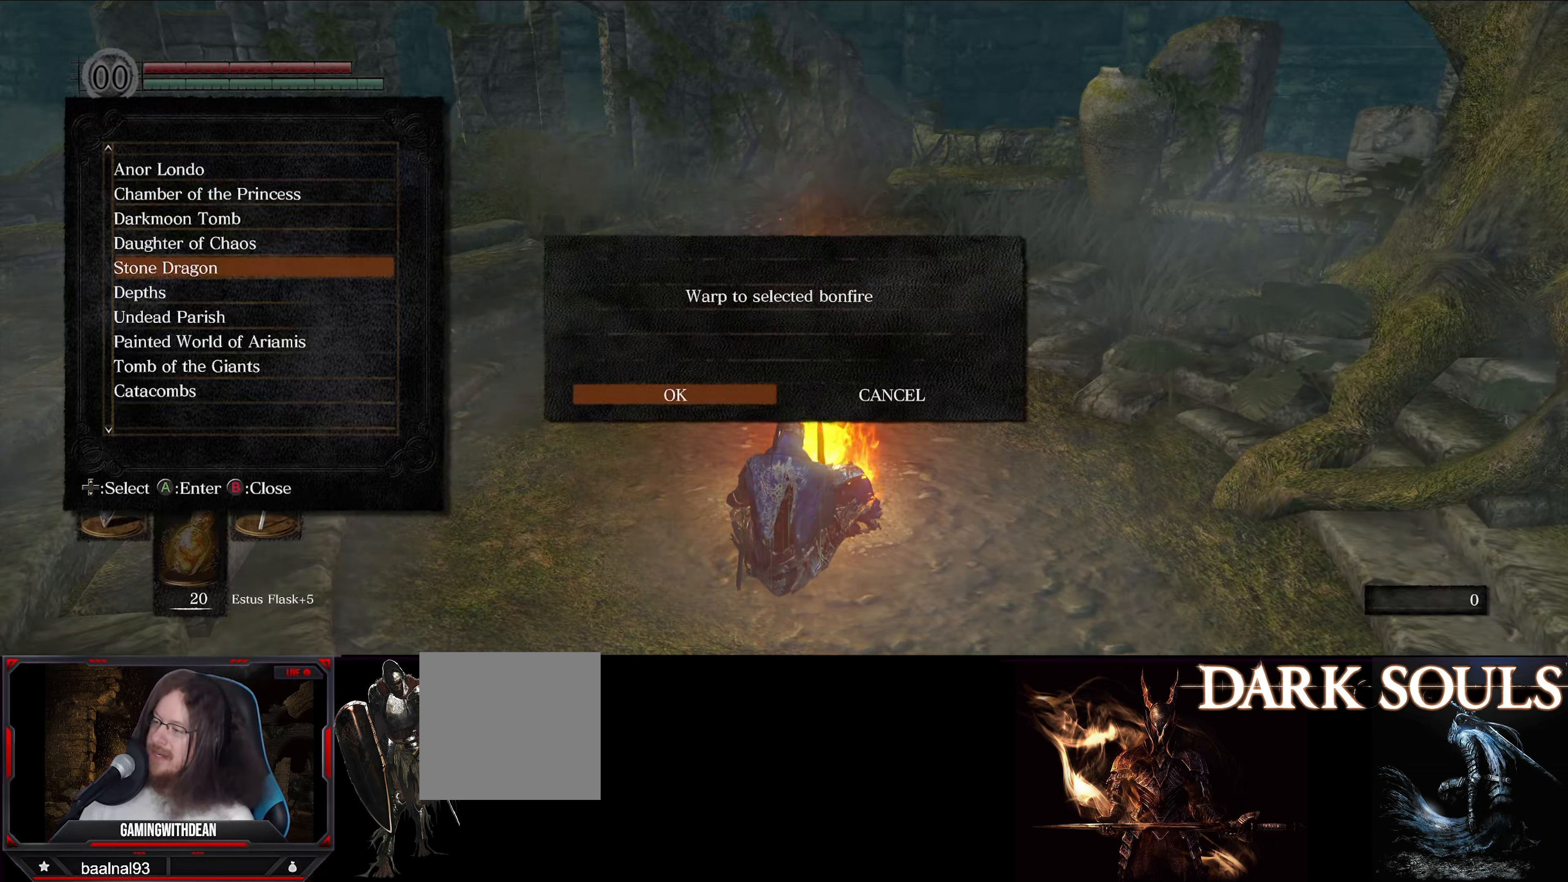
{"buttons": [], "left_stick": "center", "right_stick": "center", "events": []}
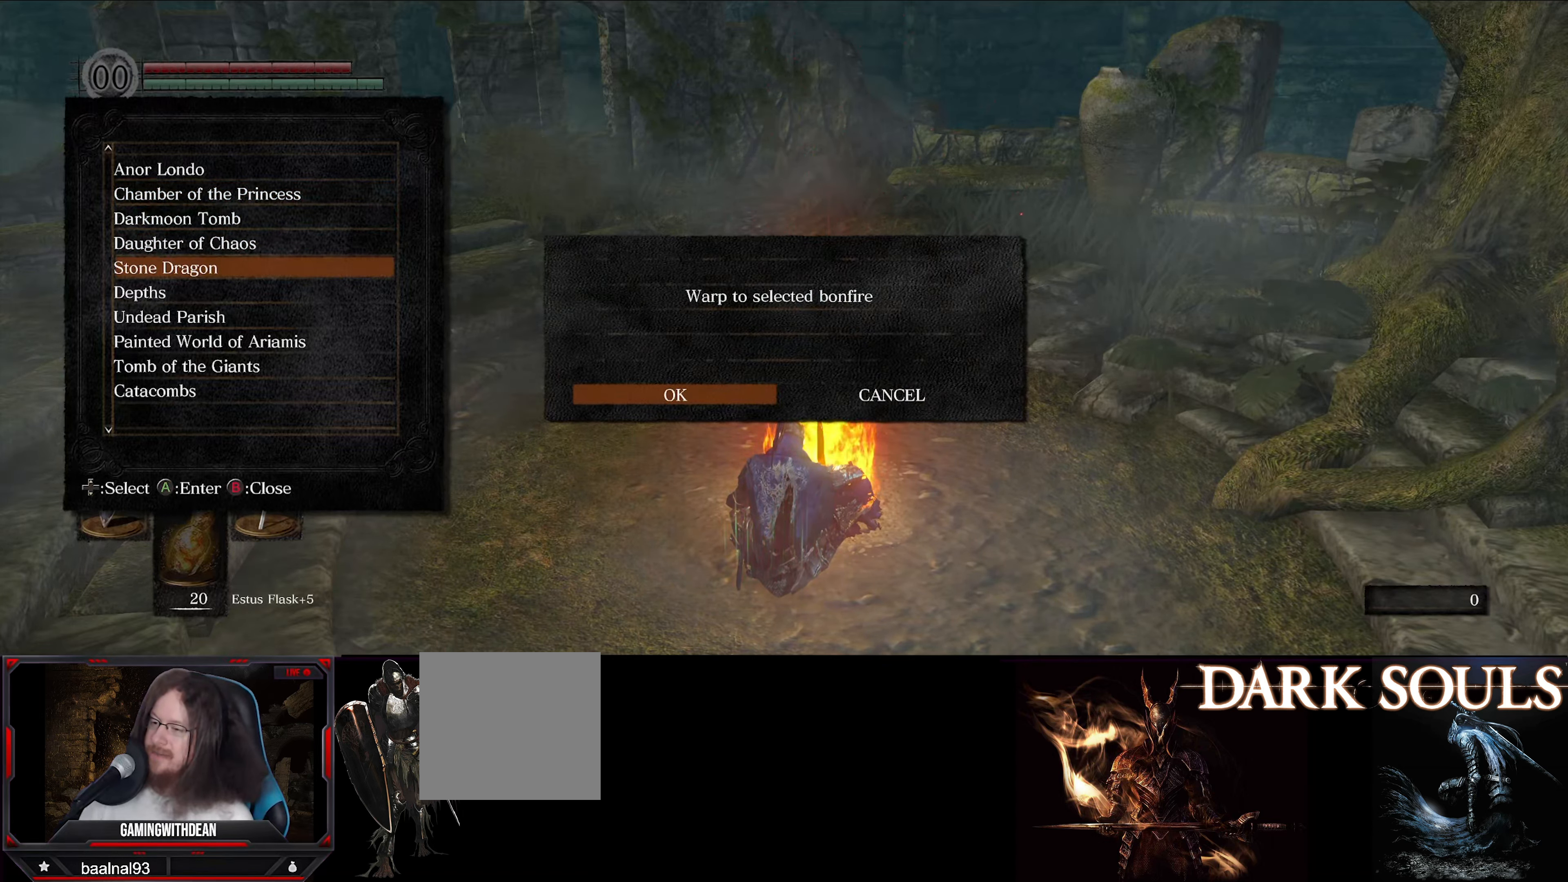
{"buttons": [], "left_stick": "center", "right_stick": "center", "events": []}
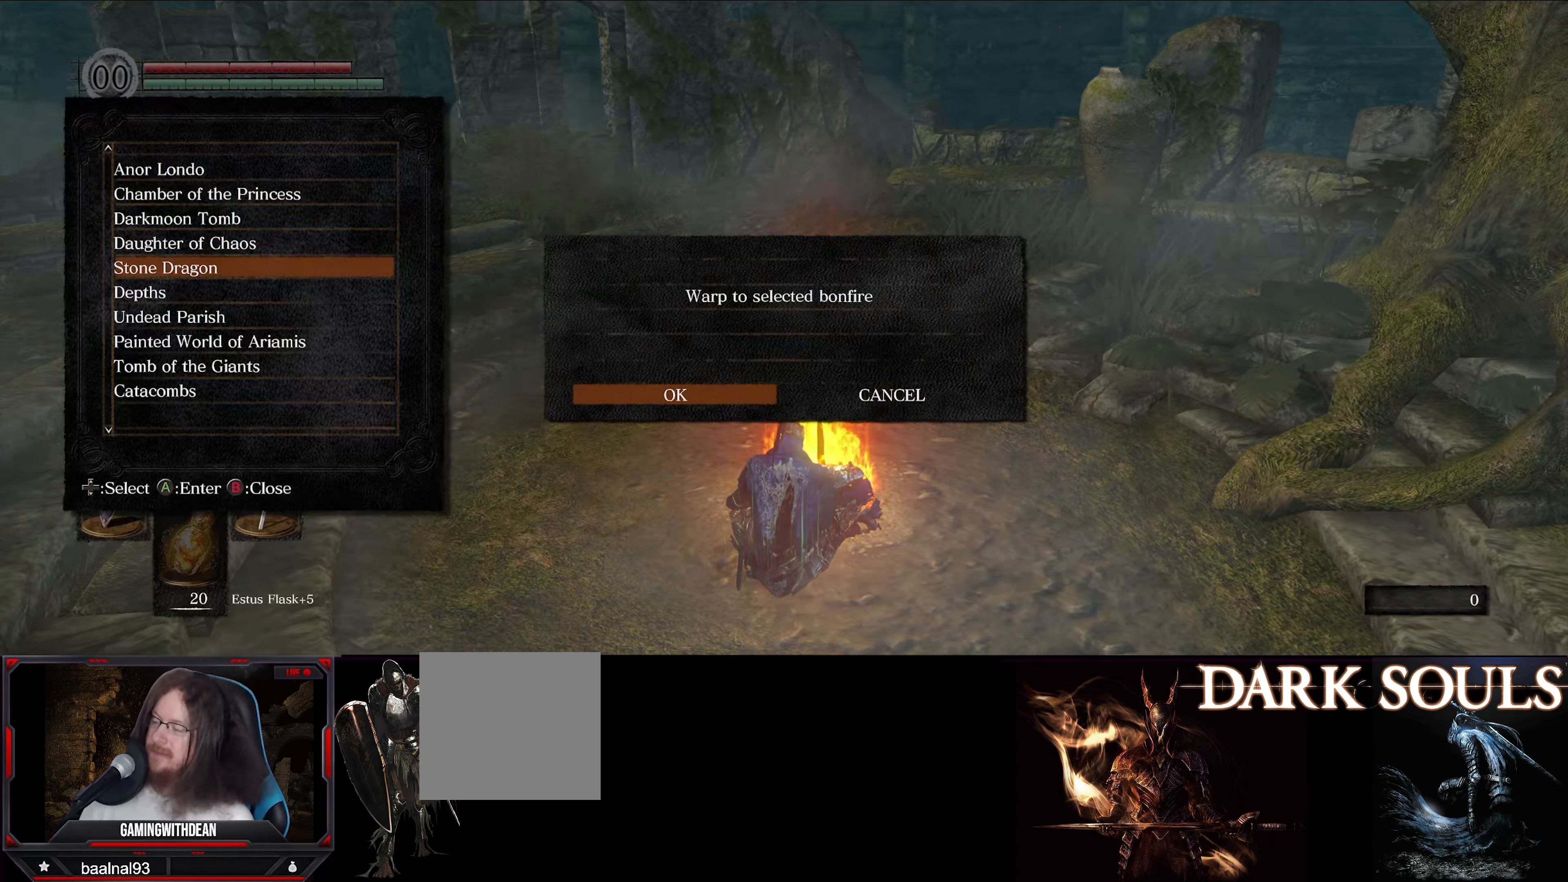
{"buttons": [], "left_stick": "center", "right_stick": "center", "events": []}
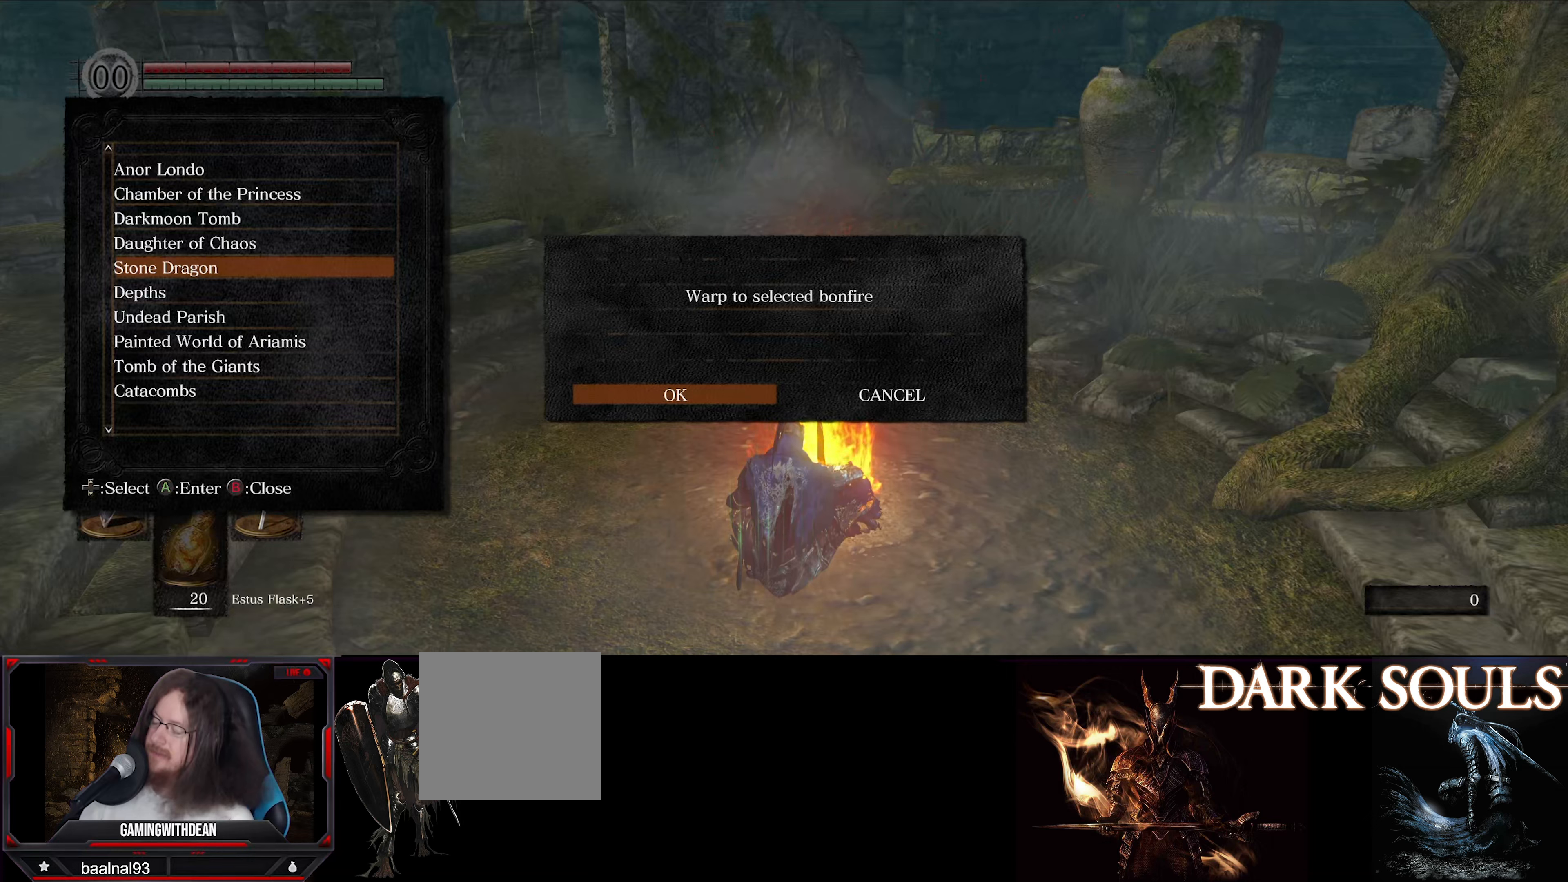
{"buttons": [], "left_stick": "center", "right_stick": "center", "events": []}
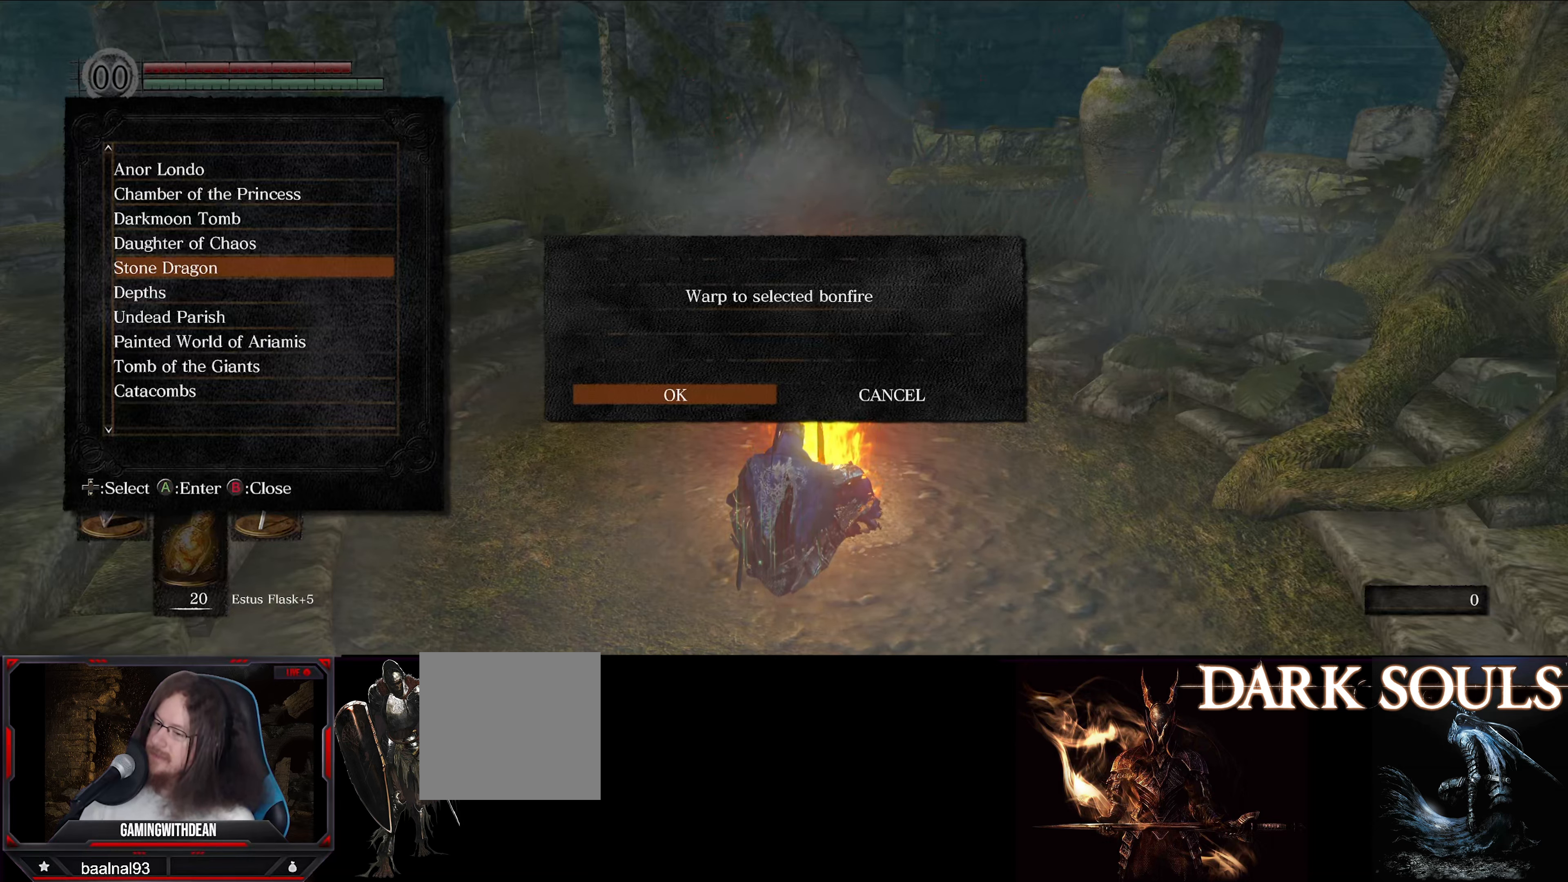
{"buttons": [], "left_stick": "center", "right_stick": "center", "events": []}
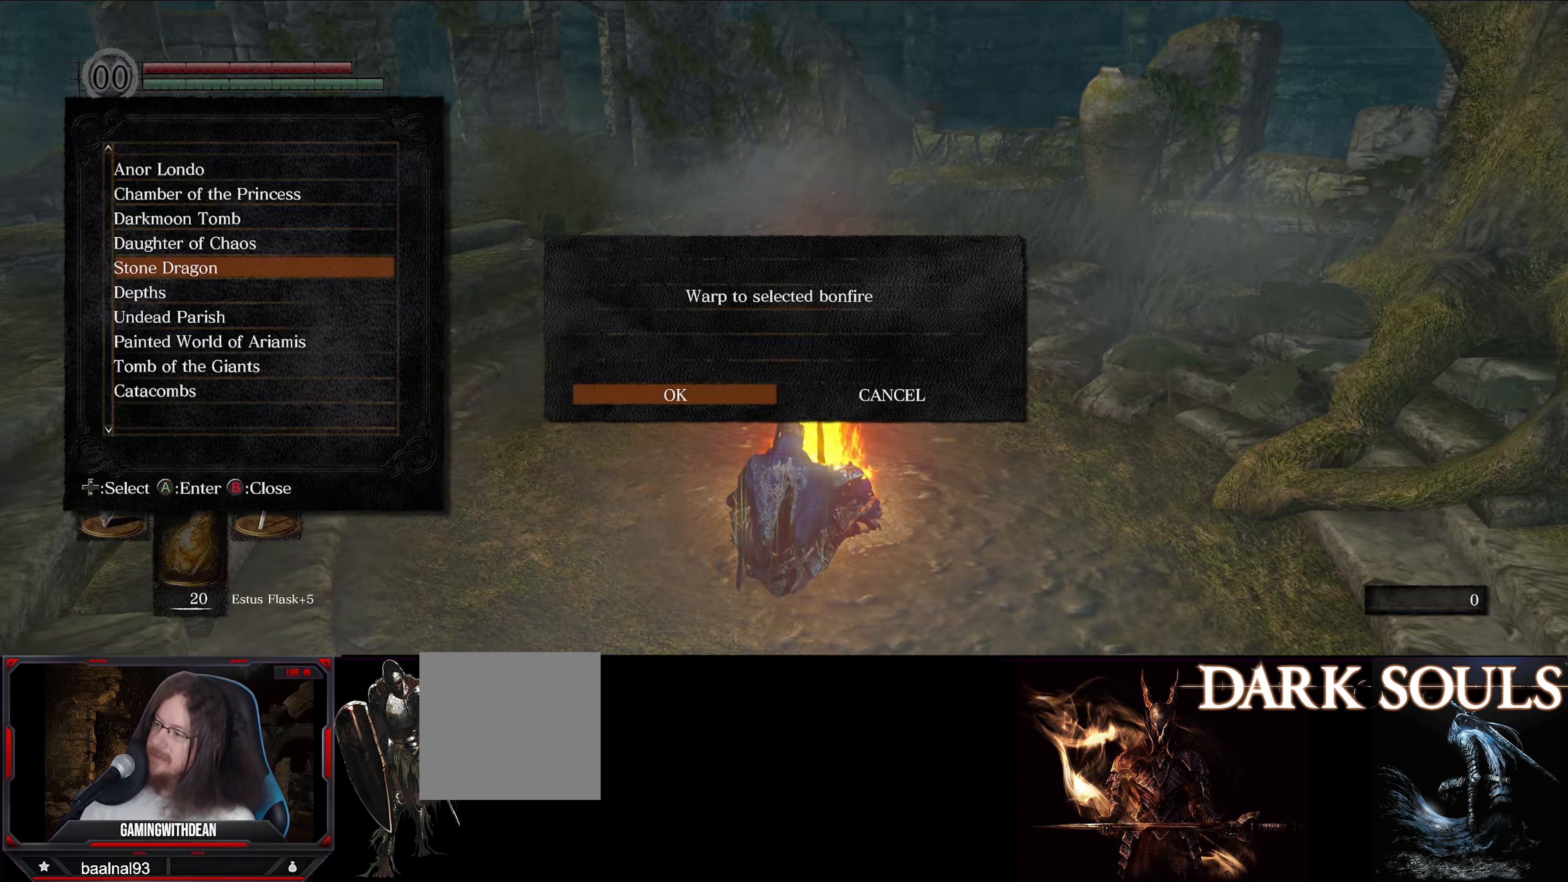
{"buttons": [], "left_stick": "center", "right_stick": "center", "events": [[50, "A", "down"], [117, "A", "up"]]}